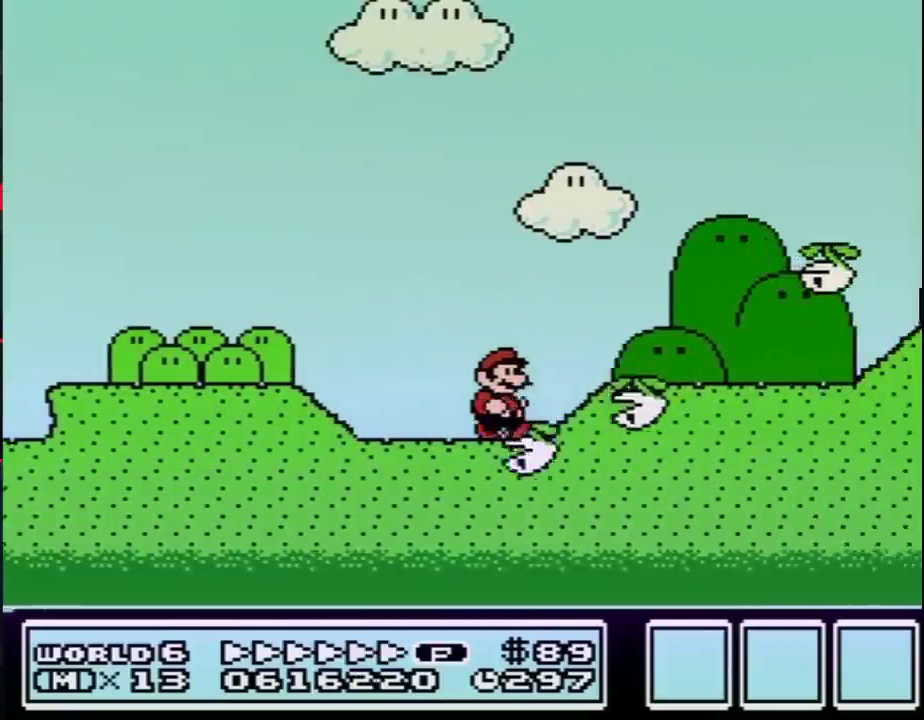
Gameplay with a controller (Nintendo layout); each line is a JSON object with the inputs held at the frame after it. "events" lists button and stick changes between this image and that frame as [ms after this image, input, new state], when the widget could be followed in between. Not read: L3 R3.
{"buttons": ["B", "DPAD_RIGHT"], "events": []}
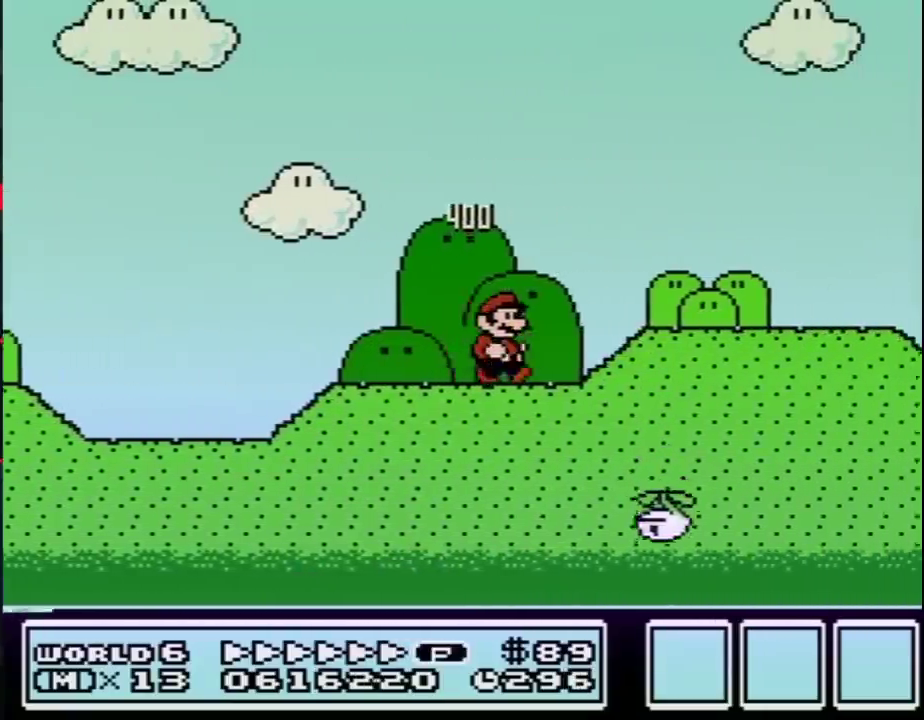
{"buttons": ["B", "DPAD_RIGHT"], "events": []}
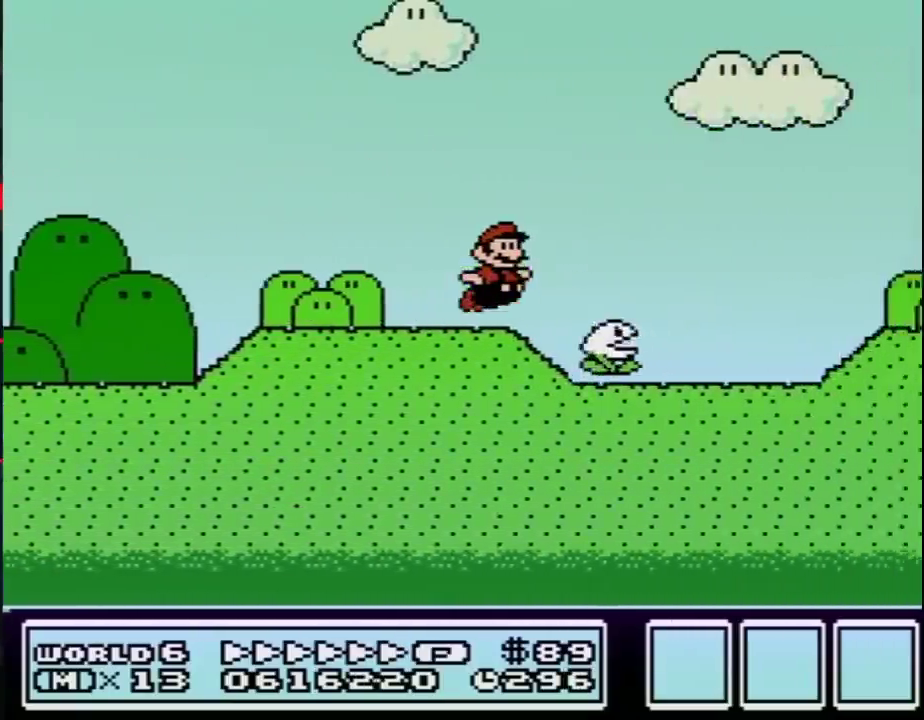
{"buttons": ["B", "DPAD_RIGHT"], "events": [[100, "A", "down"], [500, "A", "up"]]}
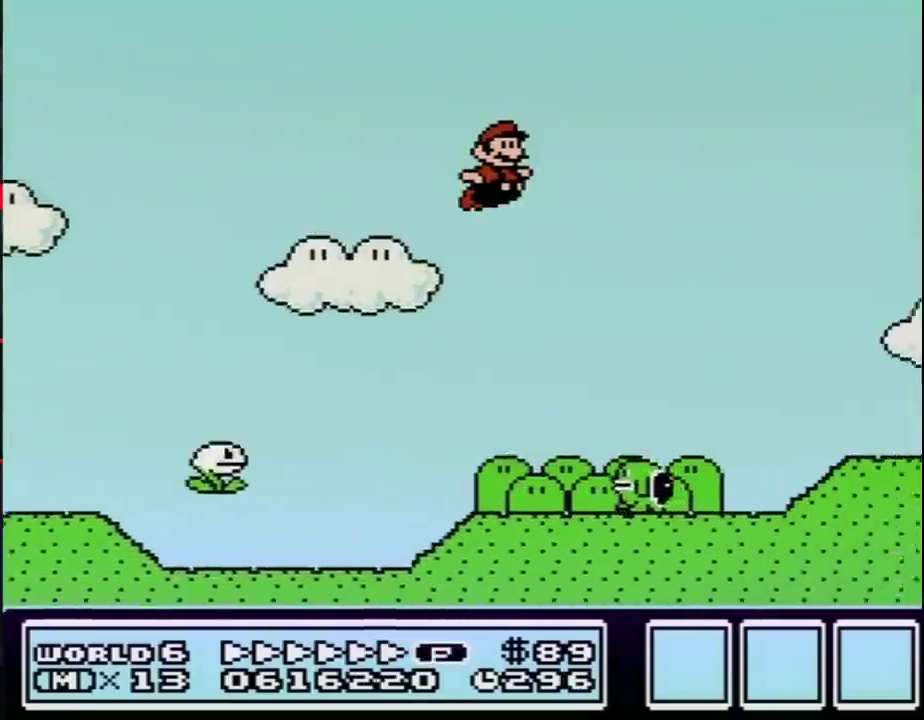
{"buttons": ["B", "DPAD_RIGHT"], "events": []}
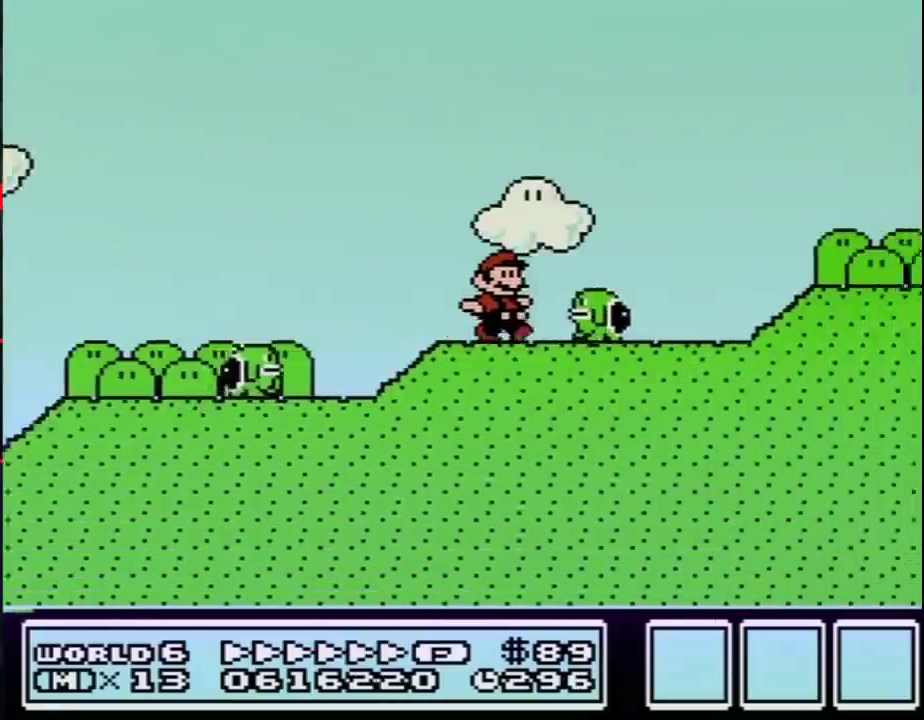
{"buttons": ["A", "B", "DPAD_RIGHT"], "events": [[133, "A", "down"]]}
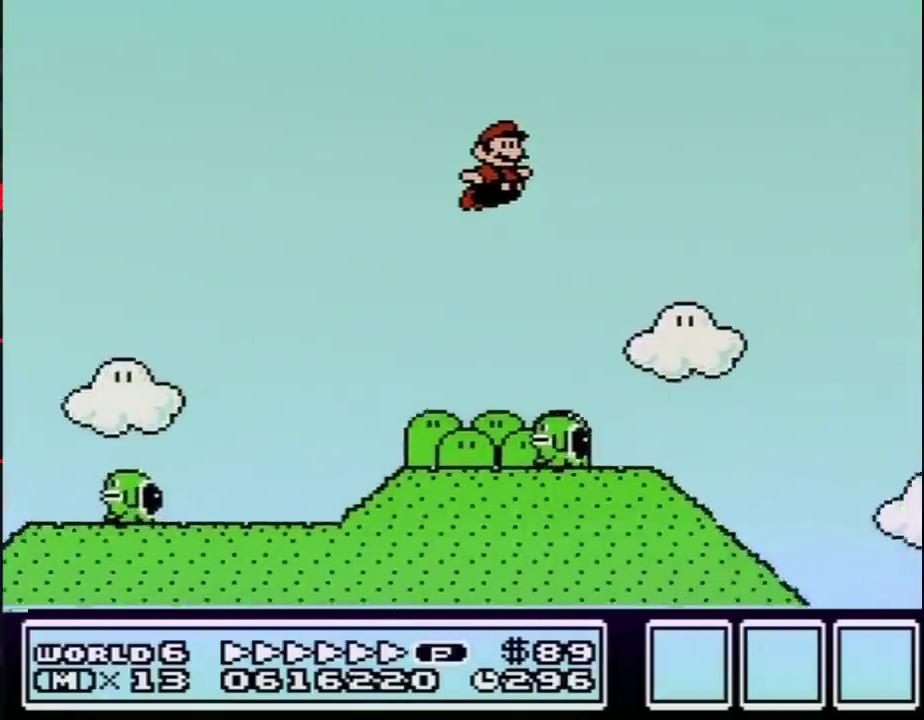
{"buttons": ["A", "B", "DPAD_RIGHT"], "events": []}
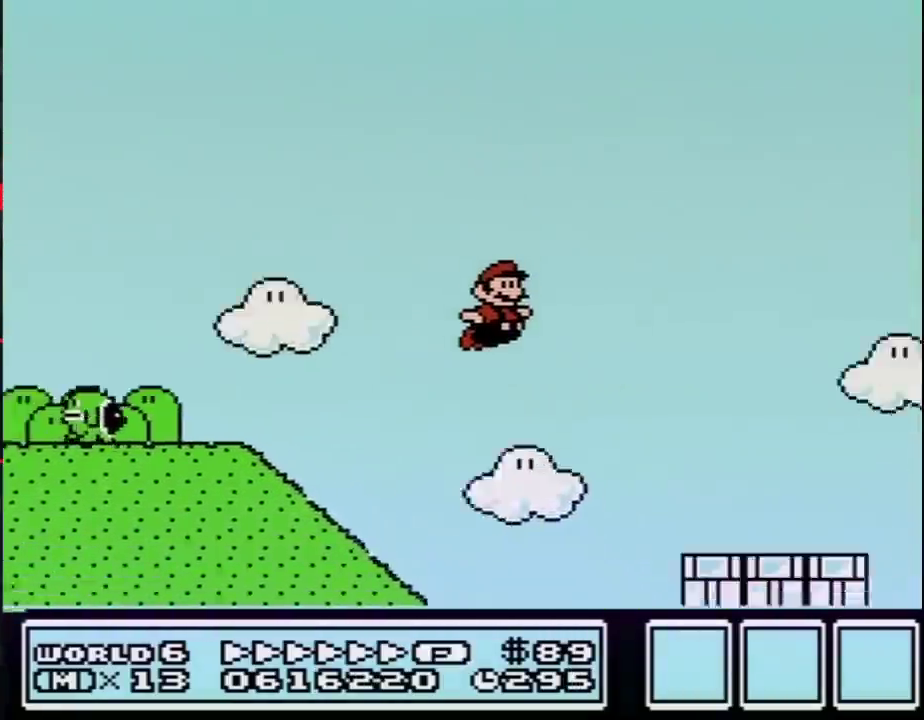
{"buttons": ["B", "DPAD_RIGHT"], "events": [[250, "A", "up"]]}
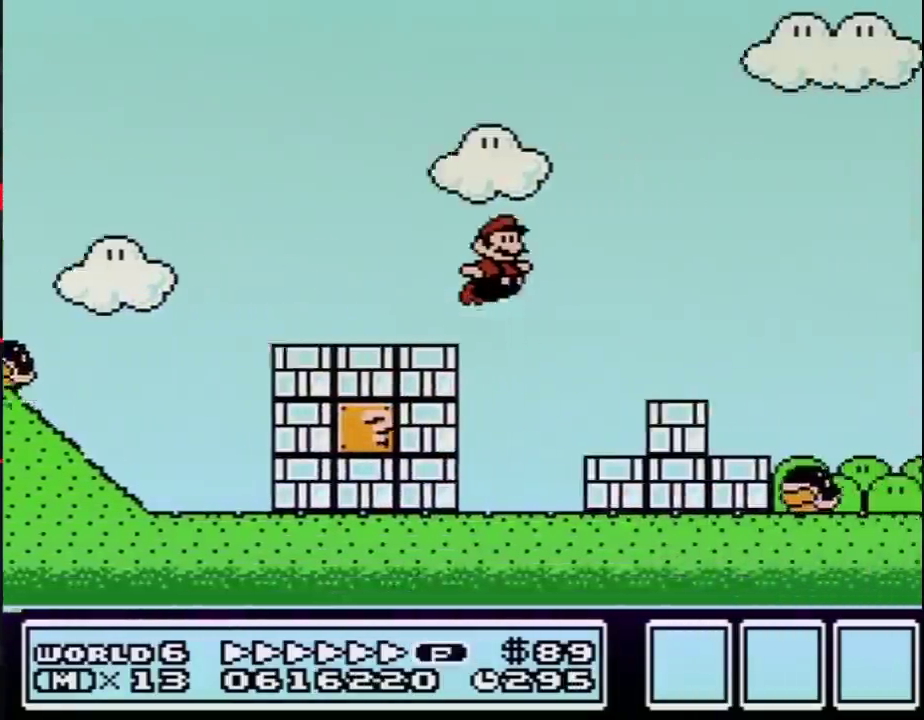
{"buttons": ["A", "B", "DPAD_RIGHT"], "events": [[67, "A", "down"]]}
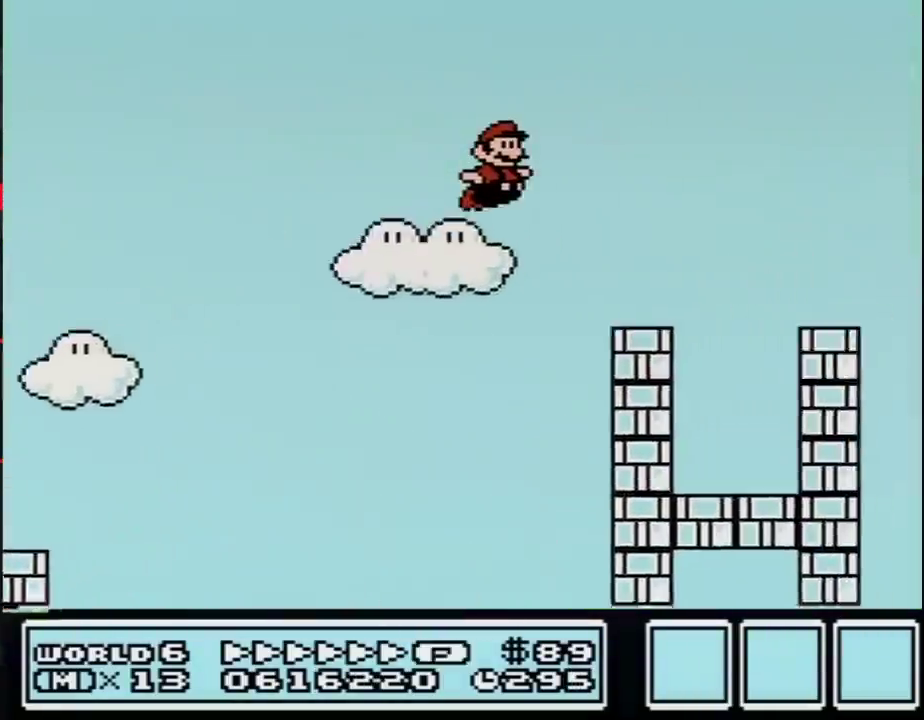
{"buttons": ["A", "B", "DPAD_RIGHT"], "events": [[350, "A", "up"], [500, "A", "down"]]}
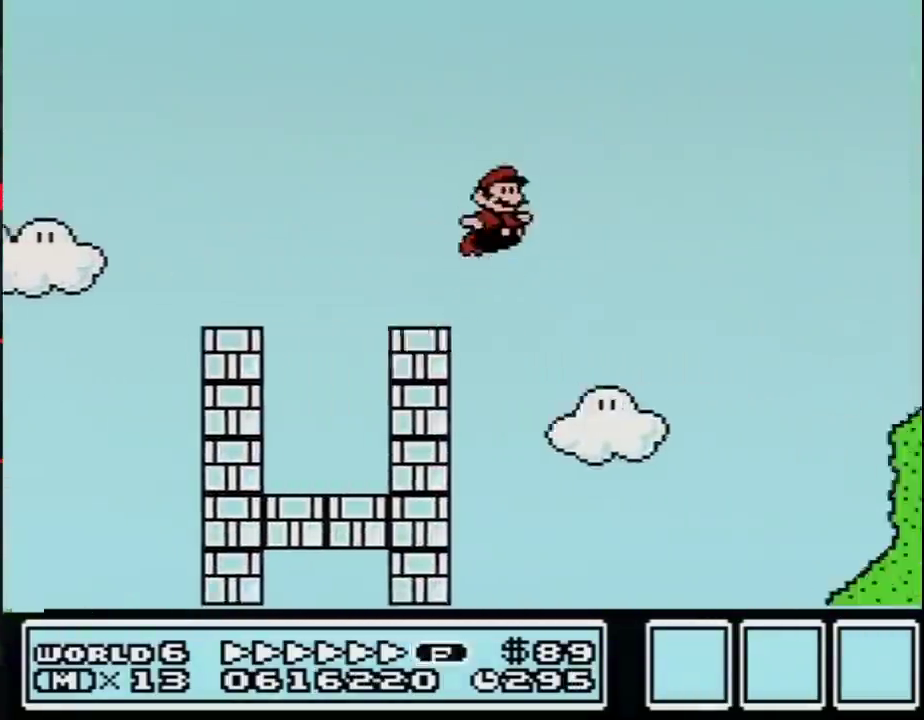
{"buttons": ["B", "DPAD_RIGHT"], "events": [[350, "A", "up"]]}
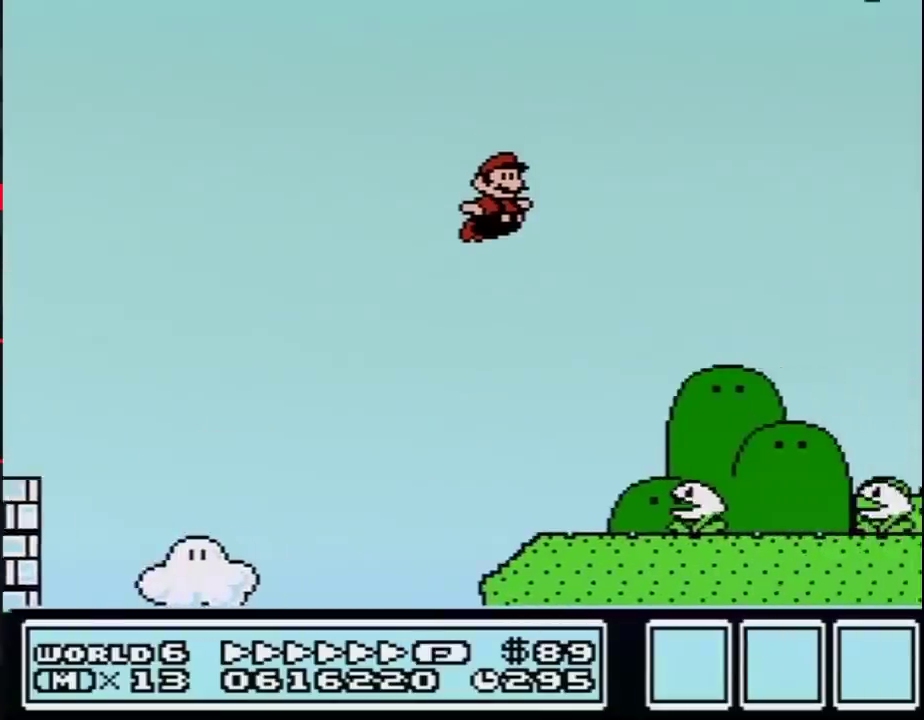
{"buttons": ["B", "DPAD_RIGHT"], "events": []}
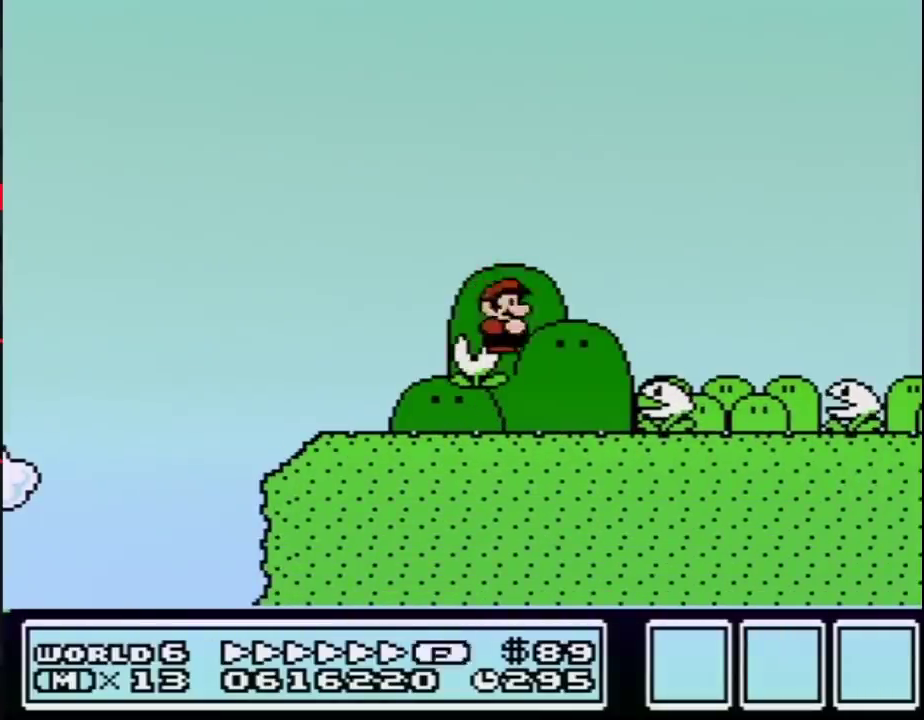
{"buttons": ["B", "DPAD_RIGHT"], "events": []}
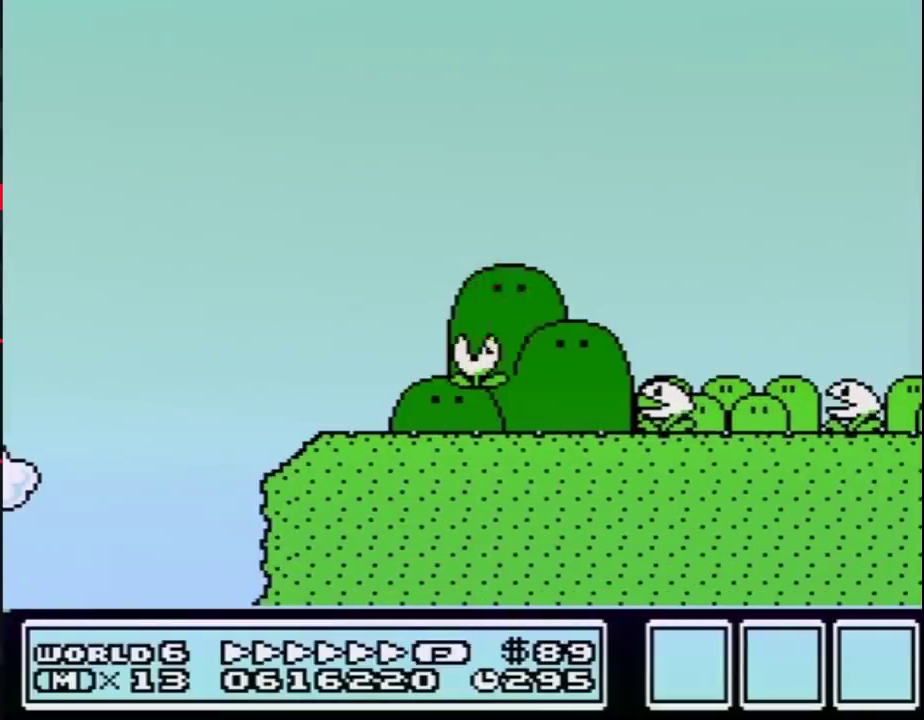
{"buttons": ["B", "DPAD_RIGHT"], "events": []}
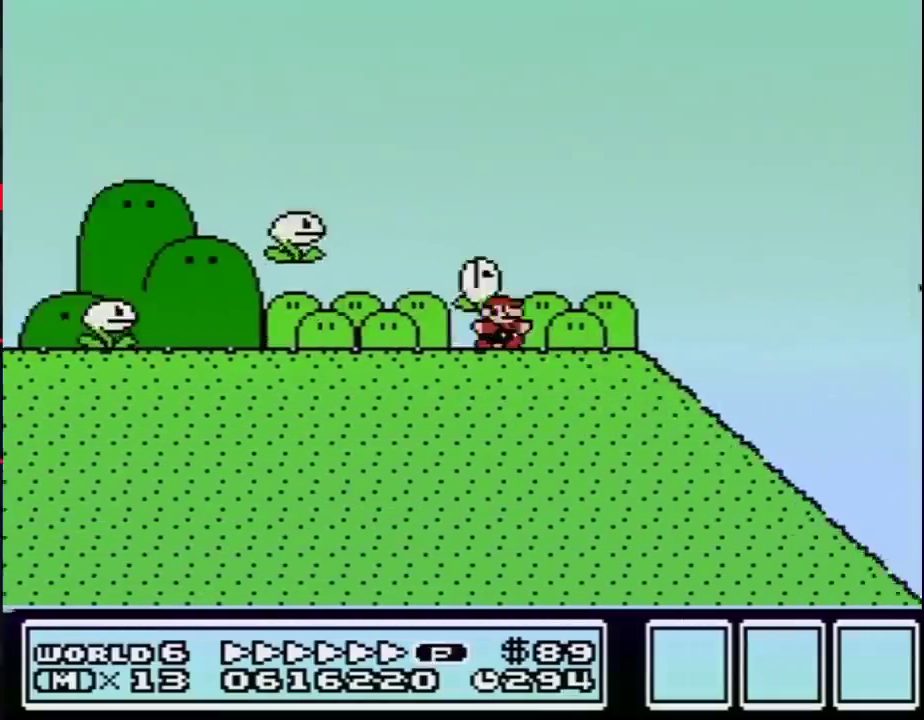
{"buttons": ["B", "DPAD_RIGHT"], "events": []}
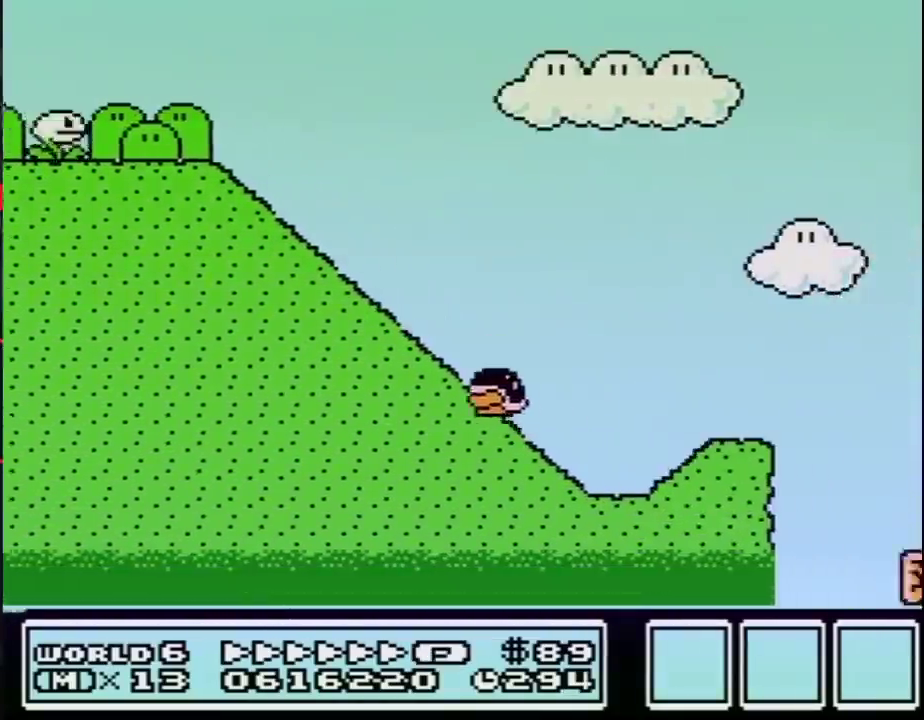
{"buttons": ["A", "B", "DPAD_RIGHT"], "events": [[217, "A", "down"]]}
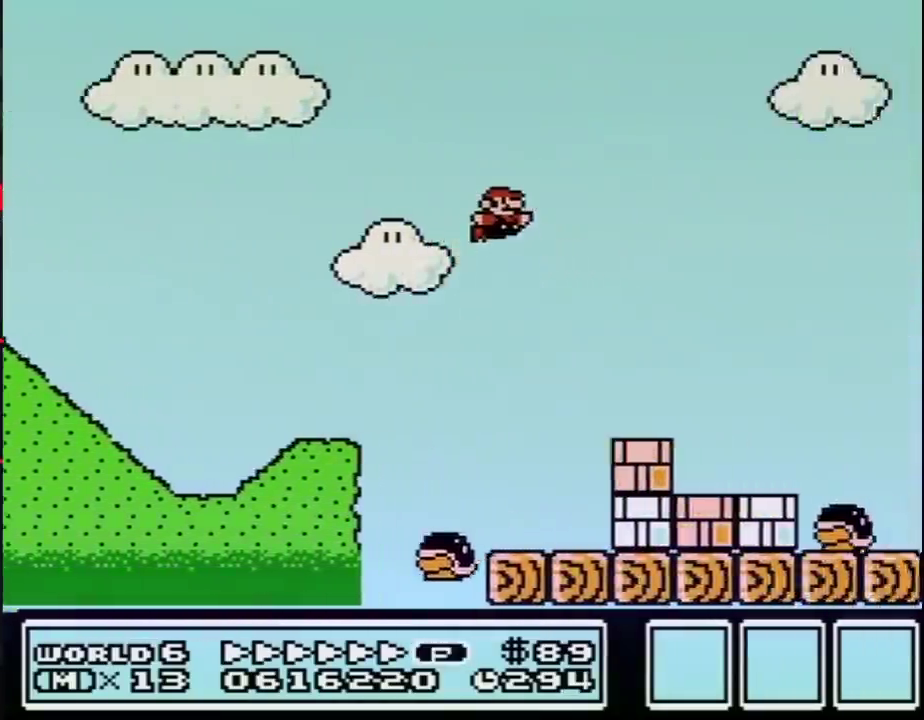
{"buttons": ["A", "B", "DPAD_RIGHT"], "events": []}
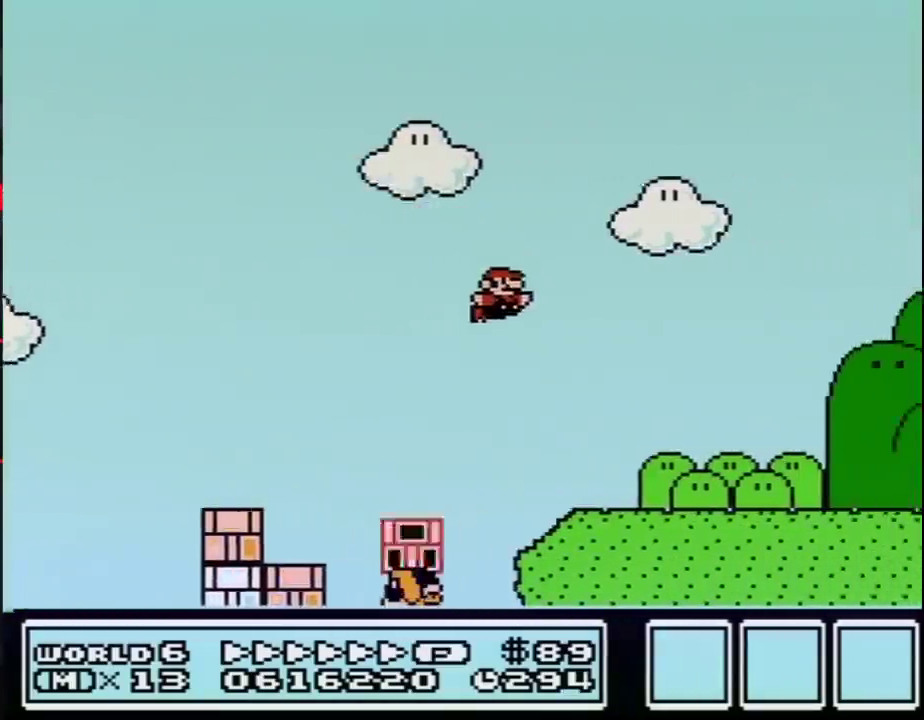
{"buttons": ["B", "DPAD_RIGHT"], "events": [[100, "A", "up"]]}
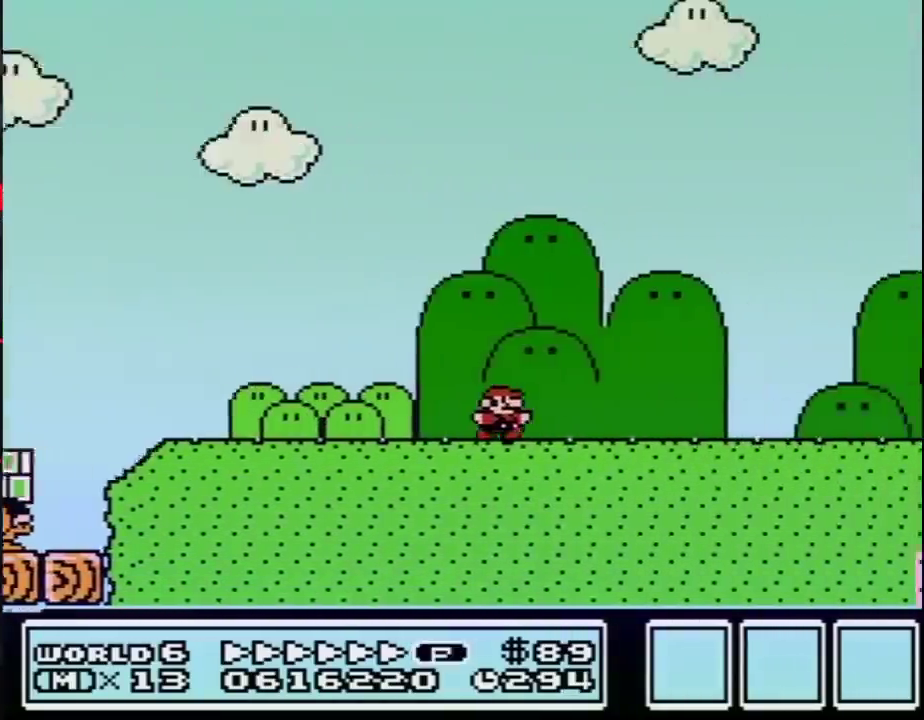
{"buttons": ["B", "DPAD_RIGHT"], "events": []}
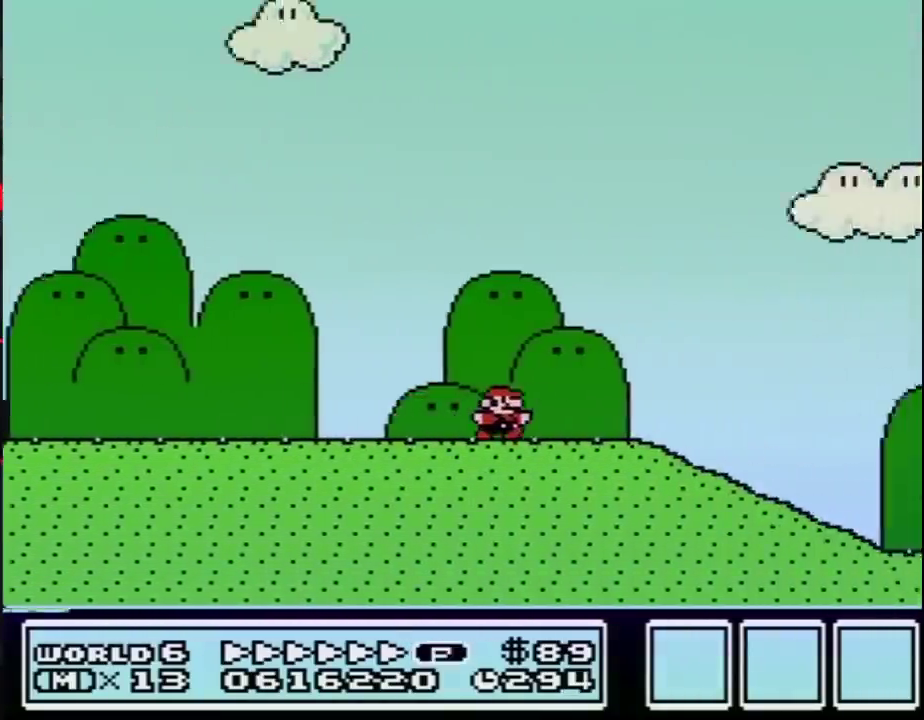
{"buttons": ["B", "DPAD_RIGHT"], "events": []}
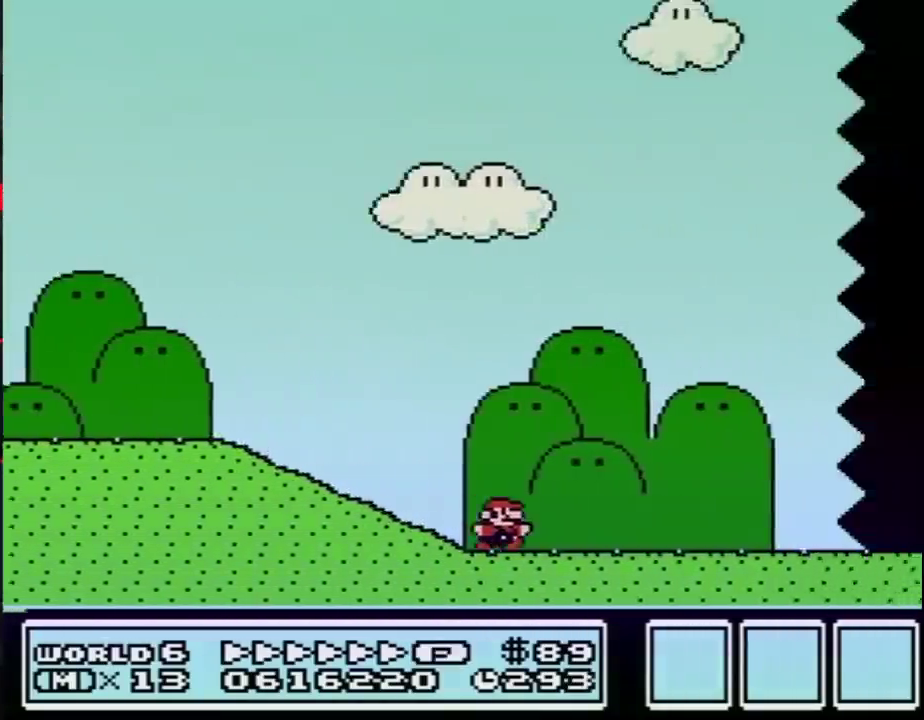
{"buttons": ["B", "DPAD_RIGHT"], "events": []}
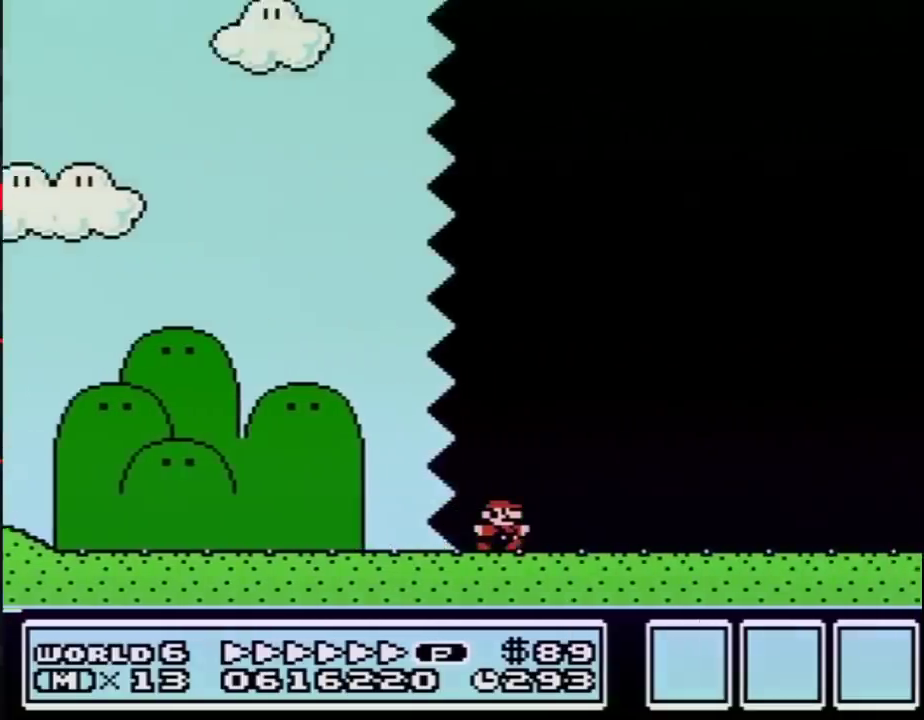
{"buttons": ["B", "DPAD_RIGHT"], "events": []}
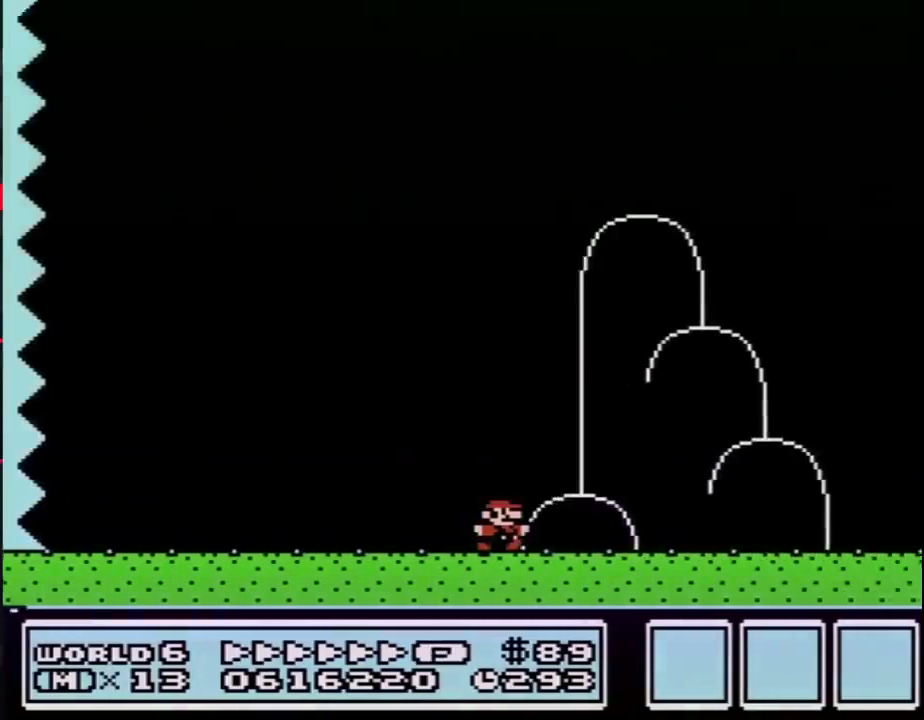
{"buttons": ["B", "DPAD_RIGHT"], "events": [[250, "A", "down"], [500, "A", "up"]]}
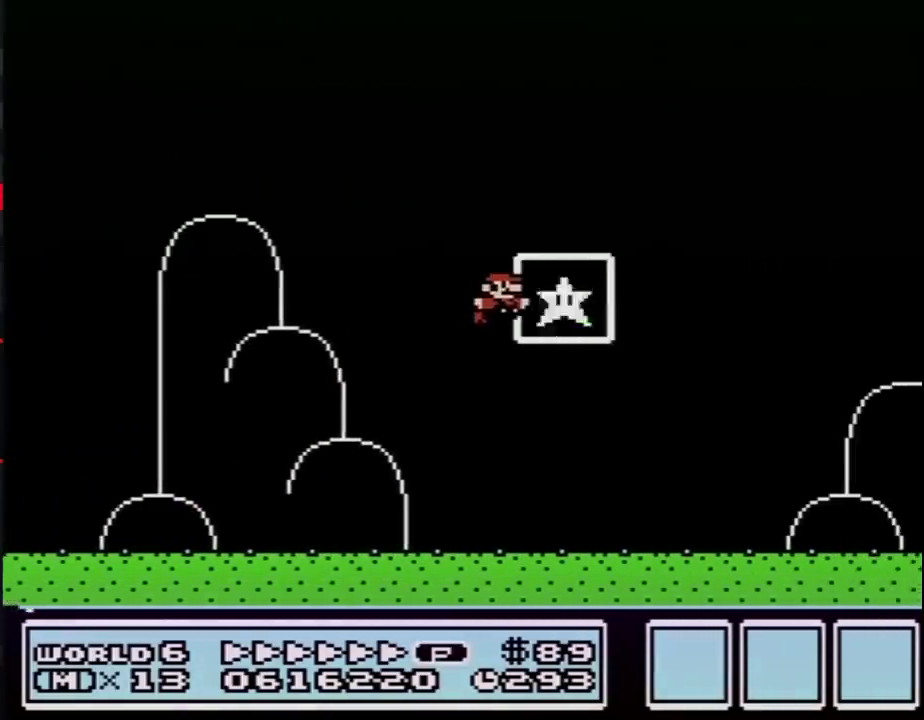
{"buttons": [], "events": [[67, "B", "up"], [133, "DPAD_RIGHT", "up"]]}